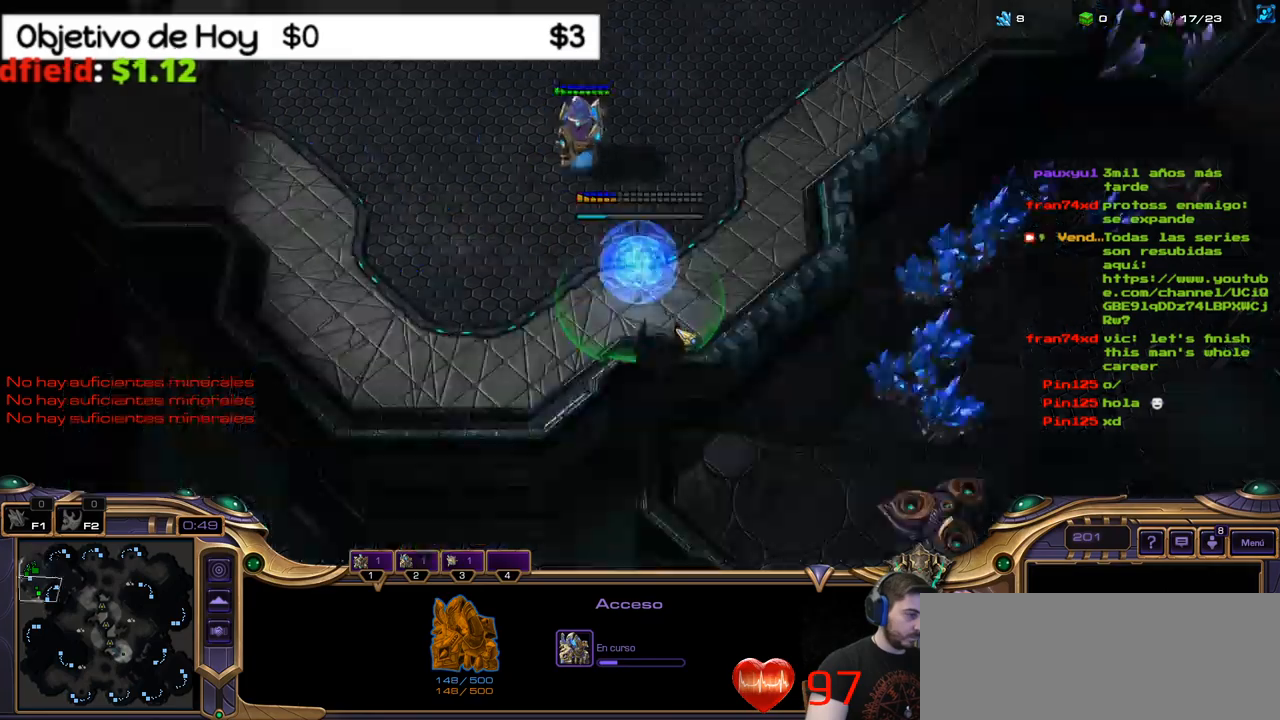
Gameplay with keyboard; each line is a JSON object with the keys held at the frame after it. "events" lists presses ("down") and releases ("up") of ".", "/", "0", "1", "2", "5", "6", "7", "8", "9", "a", "alt_l", "alt_r", "b", "backslash", "backspace", "c", "caps_lock", "comma", "ctrl_l", "ctrl_r", "d", "e", "equals", "f", "g", "h", "i", "j", "k", "l", "lbracket", "m", "minus", "n", "o", "p", "q", "quote", "r", "rbracket", "return", "s", "semicolon", "shift_l", "shift_r", "space", "super", "t", "tab", "tilde", "u", "v", "w", "x", "y" and "z" between this image and that frame as [ms after this image, input, new state], when the widget could be followed in between. No other keys are recorded. Mouse input is not recorded. Not read: 3 4.
{"keys": [], "events": [[34, "2", "up"], [400, "2", "down"], [450, "2", "up"]]}
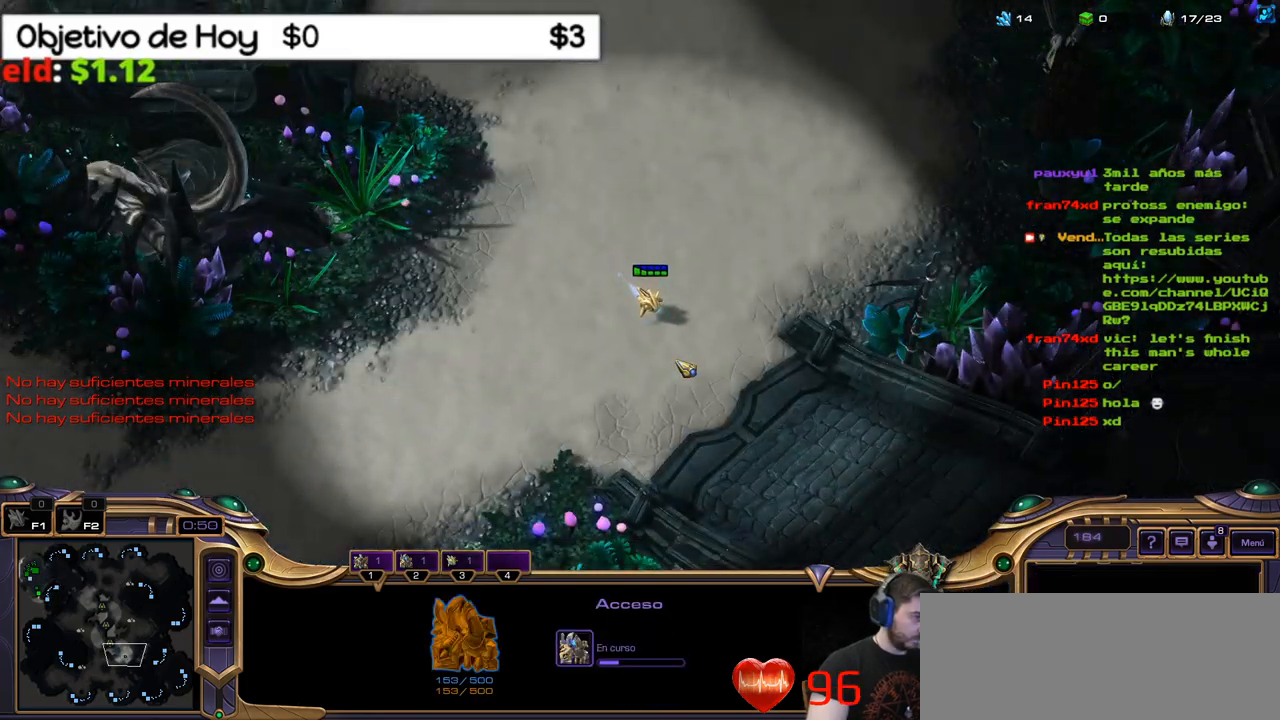
{"keys": ["2"], "events": [[50, "2", "down"], [134, "2", "up"], [234, "1", "down"], [334, "1", "up"], [384, "1", "down"], [417, "2", "down"], [467, "1", "up"]]}
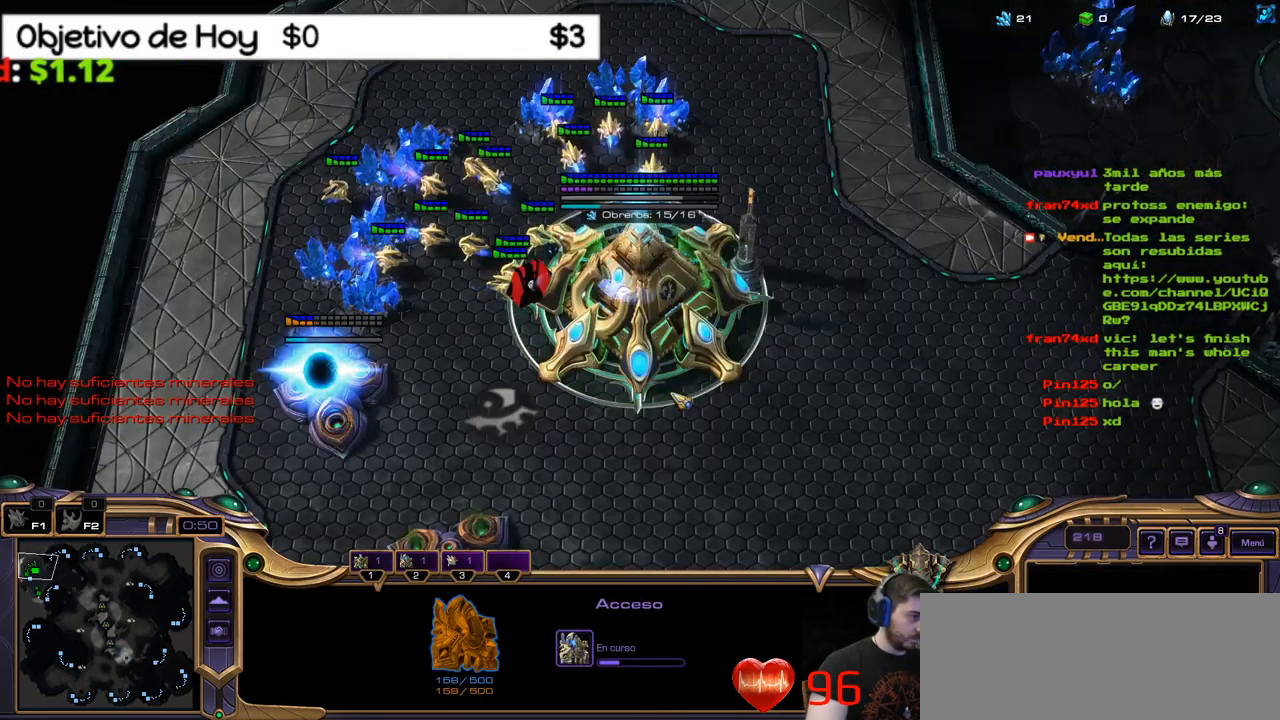
{"keys": [], "events": [[67, "2", "up"]]}
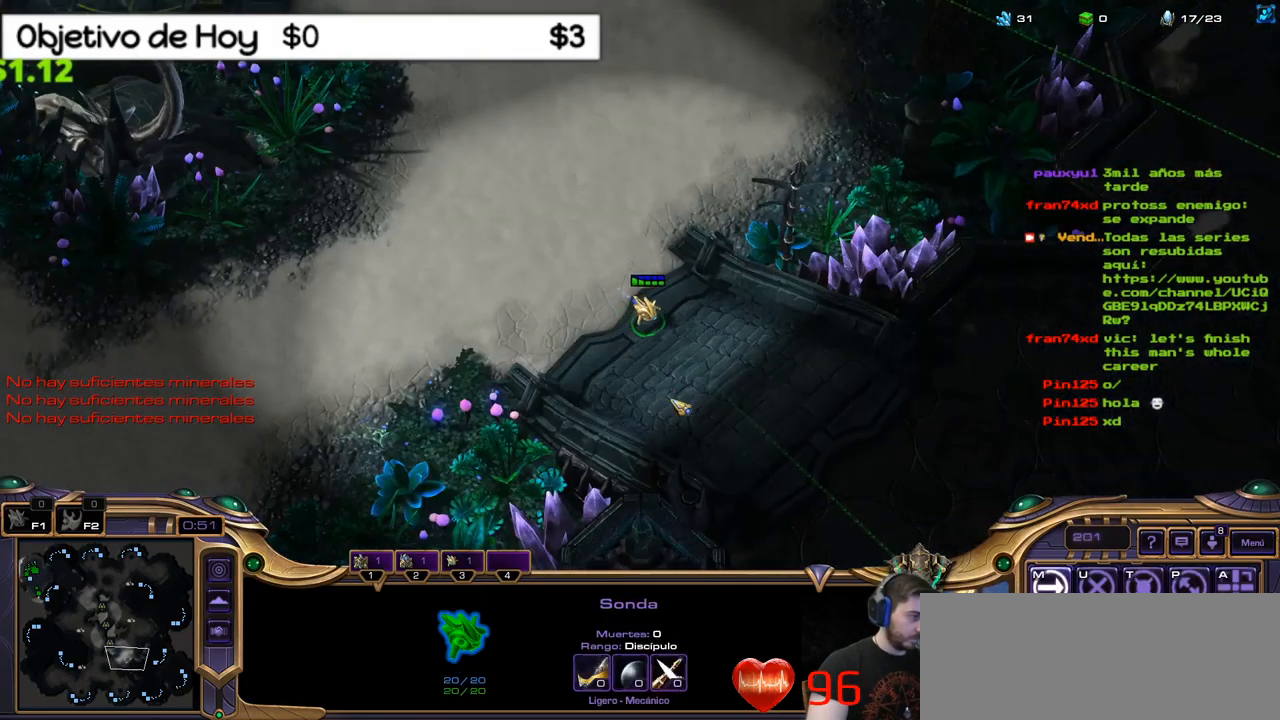
{"keys": ["1"], "events": [[34, "2", "down"], [134, "2", "up"], [167, "2", "down"], [217, "1", "down"], [267, "1", "up"], [267, "2", "up"], [317, "1", "down"], [400, "1", "up"], [500, "1", "down"]]}
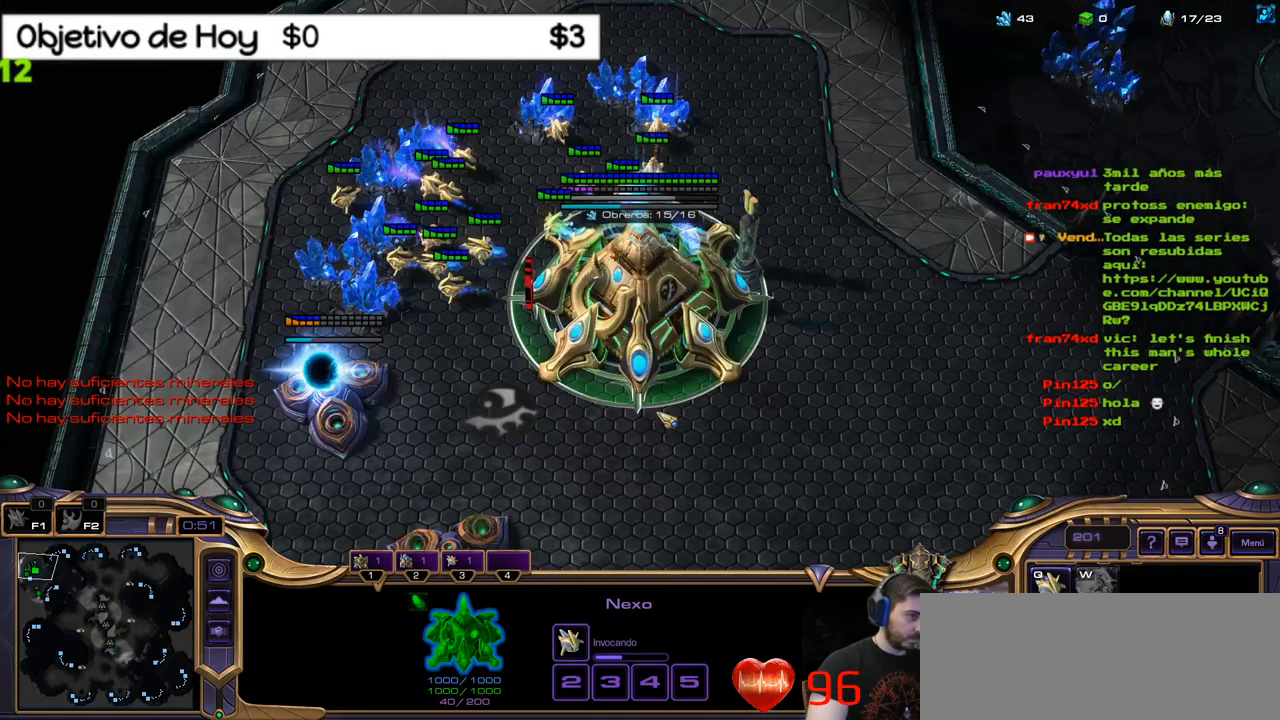
{"keys": [], "events": [[100, "1", "up"], [150, "1", "down"], [200, "1", "up"]]}
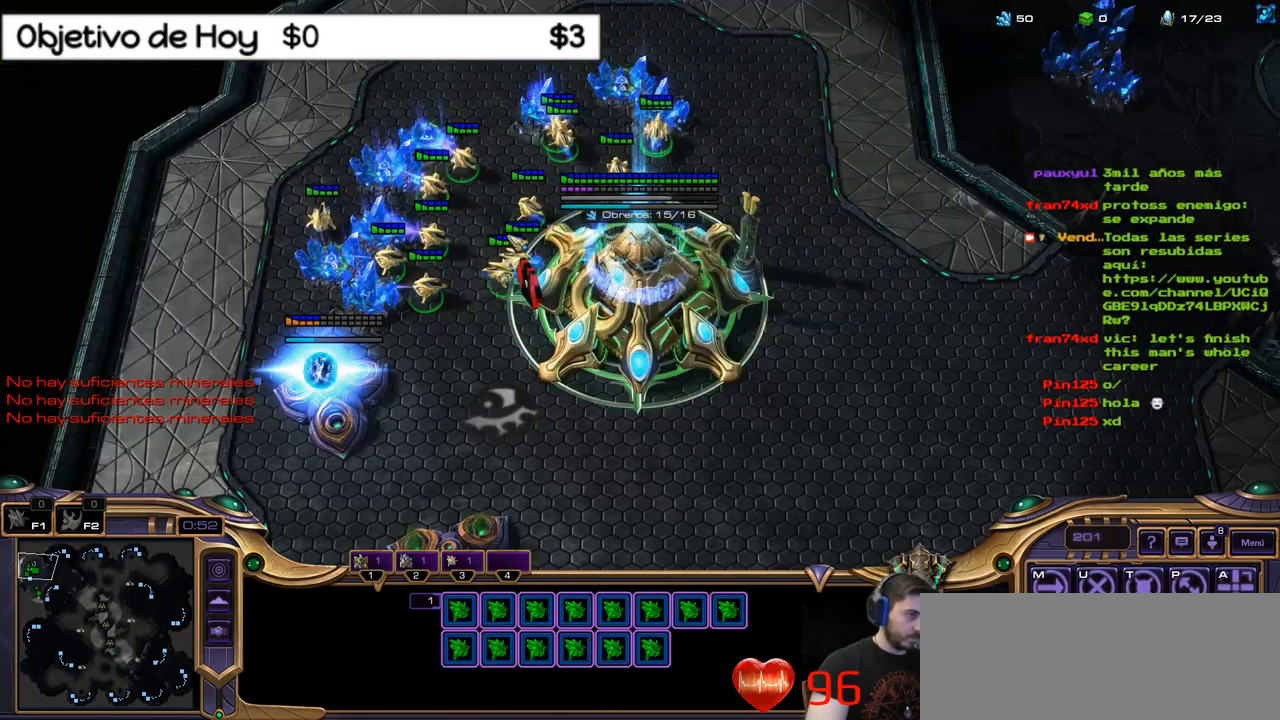
{"keys": [], "events": []}
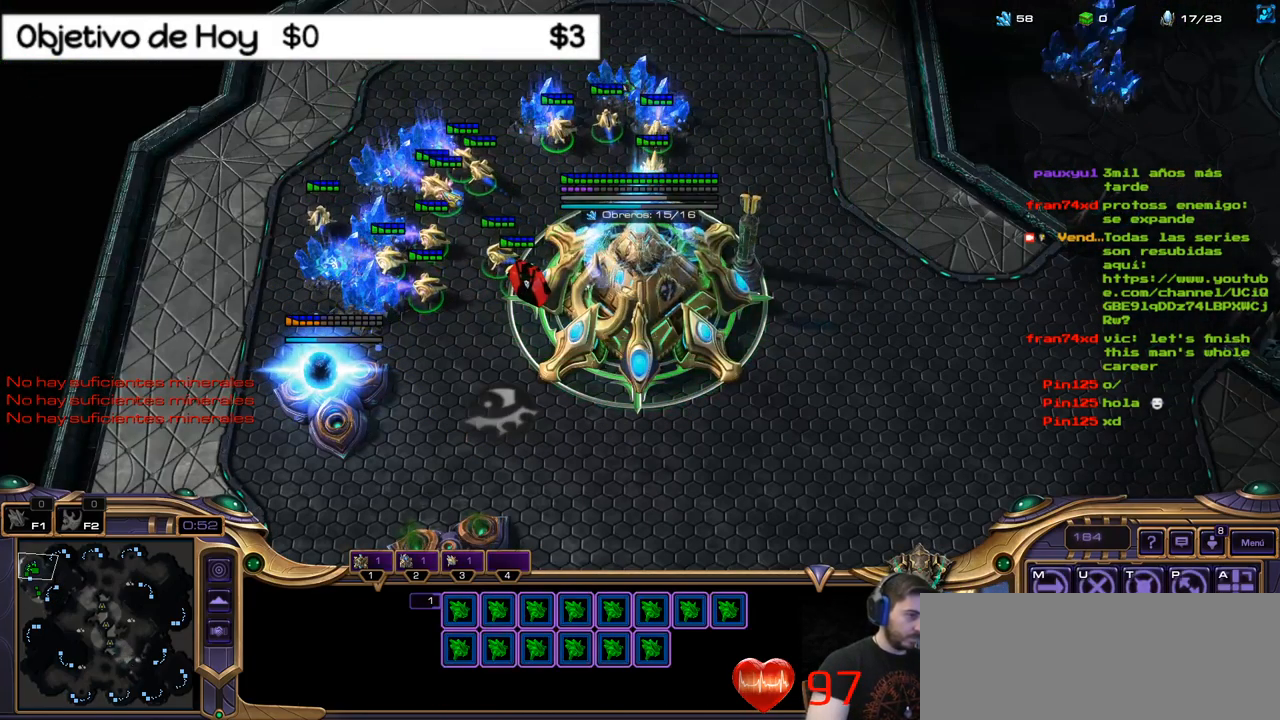
{"keys": [], "events": [[217, "1", "down"], [267, "1", "up"], [367, "1", "down"], [450, "1", "up"]]}
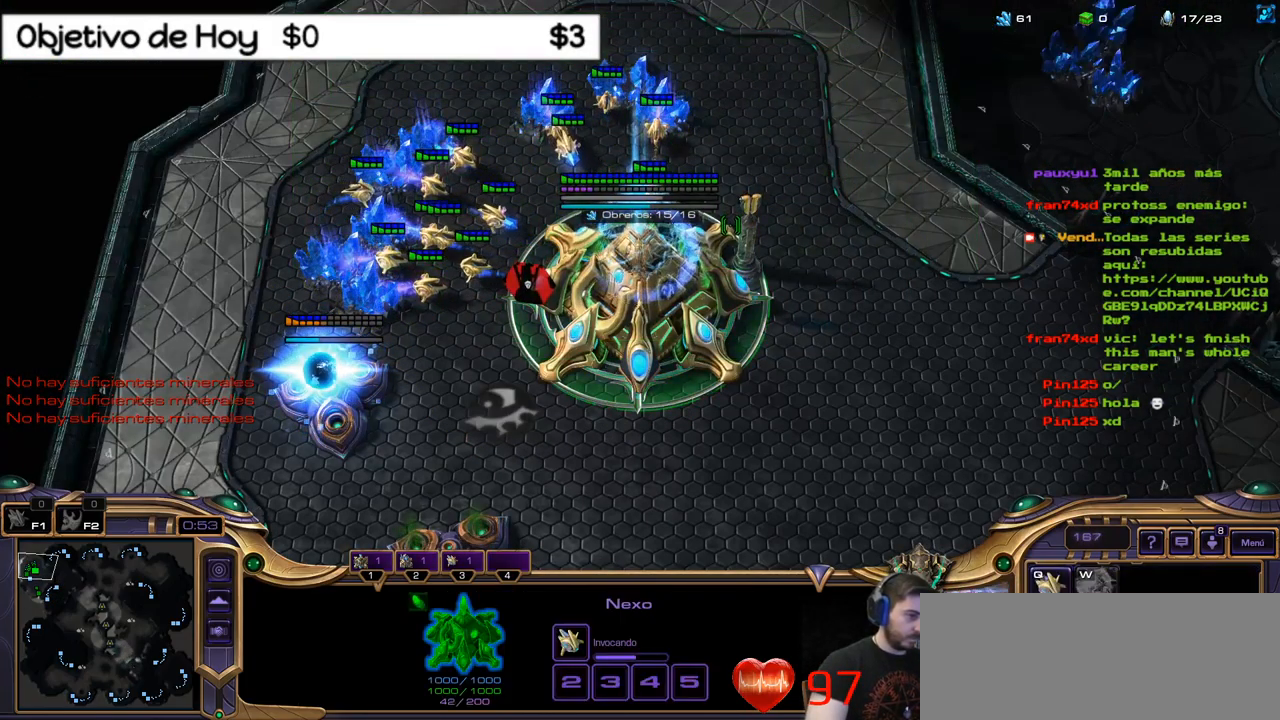
{"keys": []}
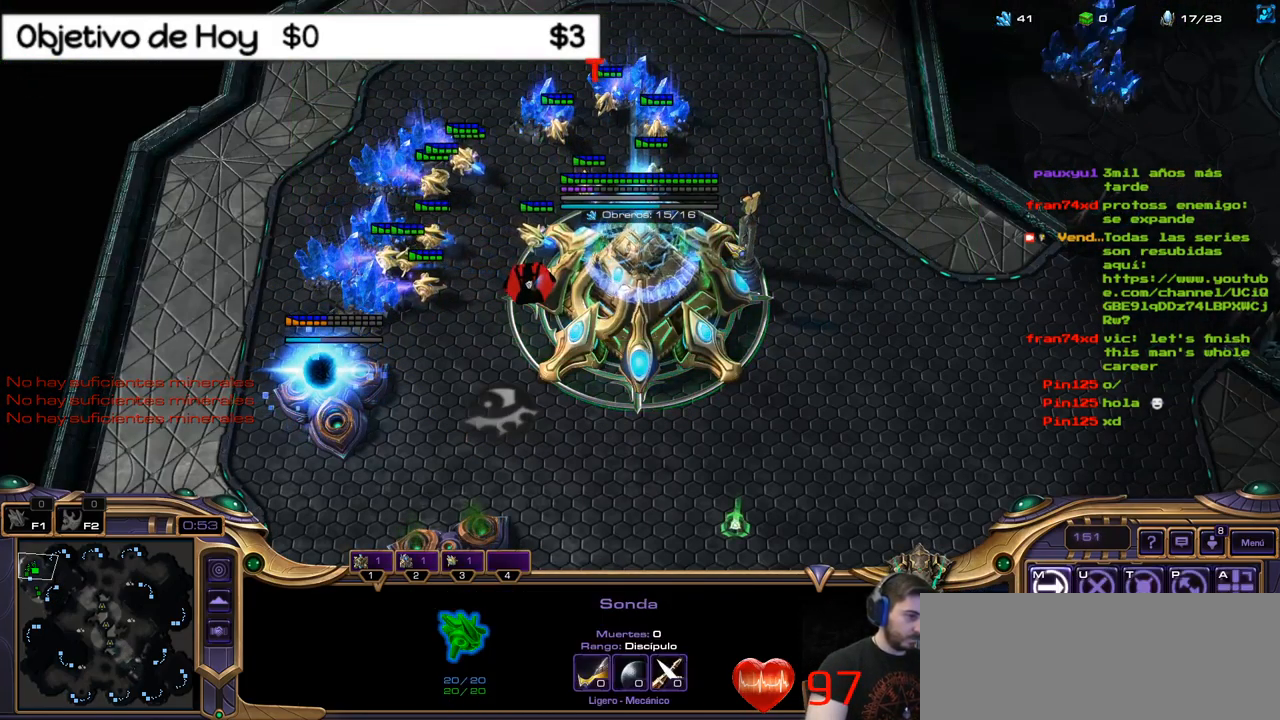
{"keys": ["1"], "events": [[34, "2", "down"], [134, "2", "up"], [167, "2", "down"], [317, "1", "down"], [317, "2", "up"], [367, "1", "up"], [450, "1", "down"]]}
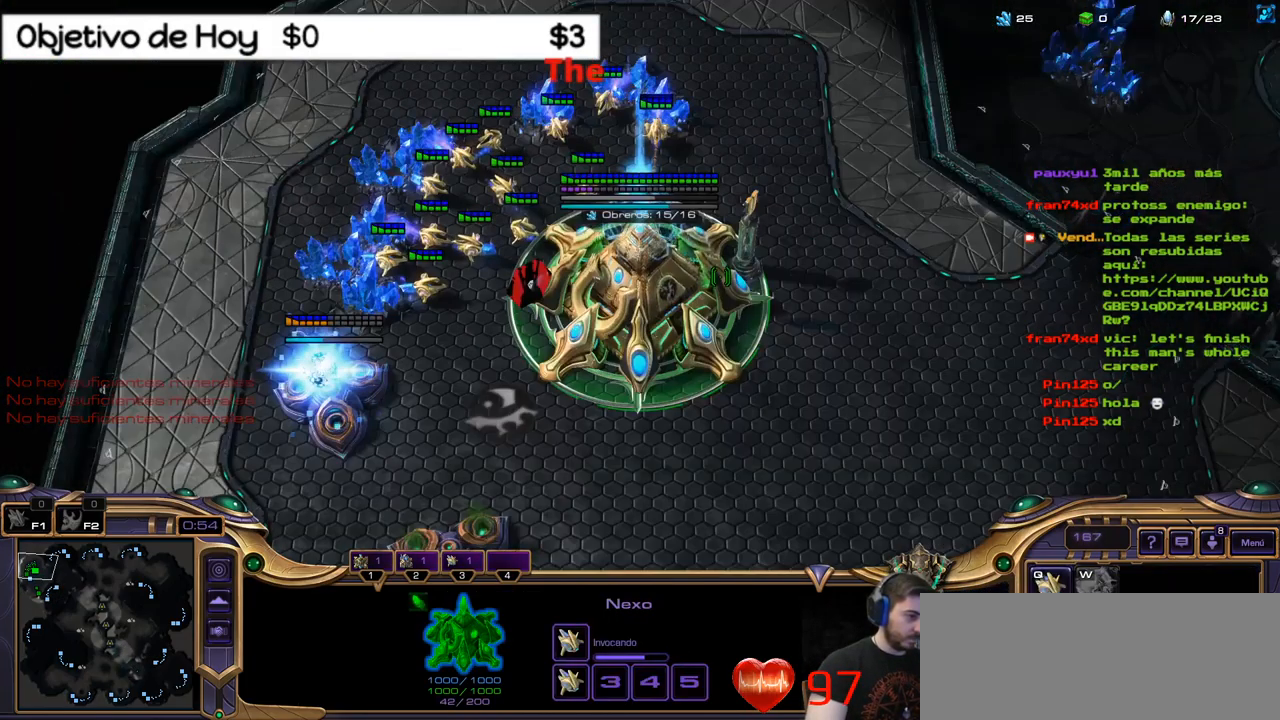
{"keys": [], "events": [[50, "1", "up"], [100, "1", "down"], [184, "1", "up"]]}
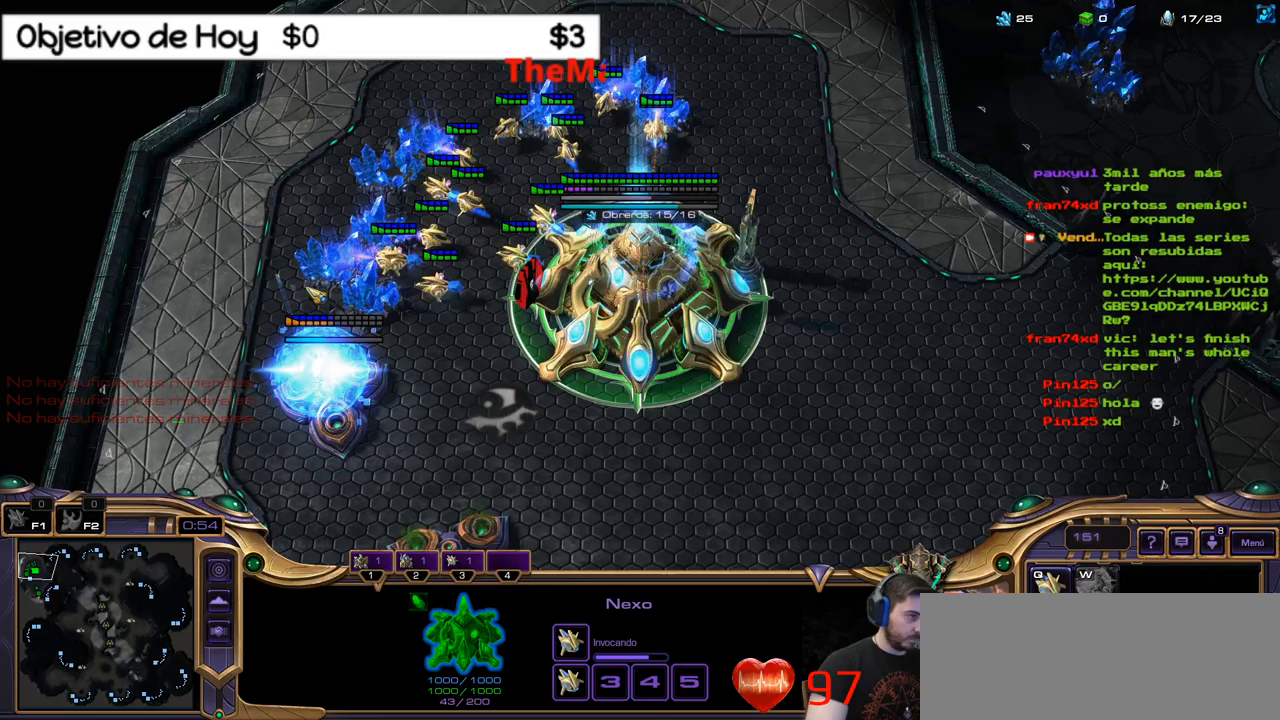
{"keys": [], "events": []}
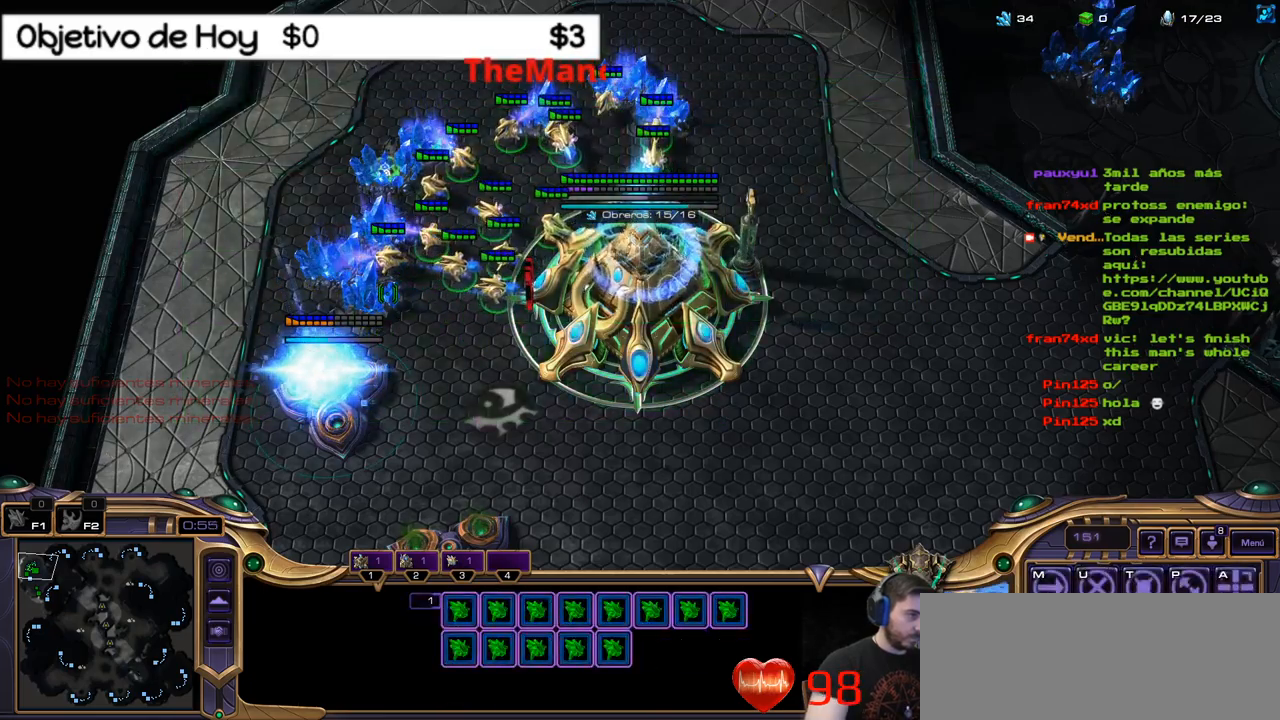
{"keys": [], "events": []}
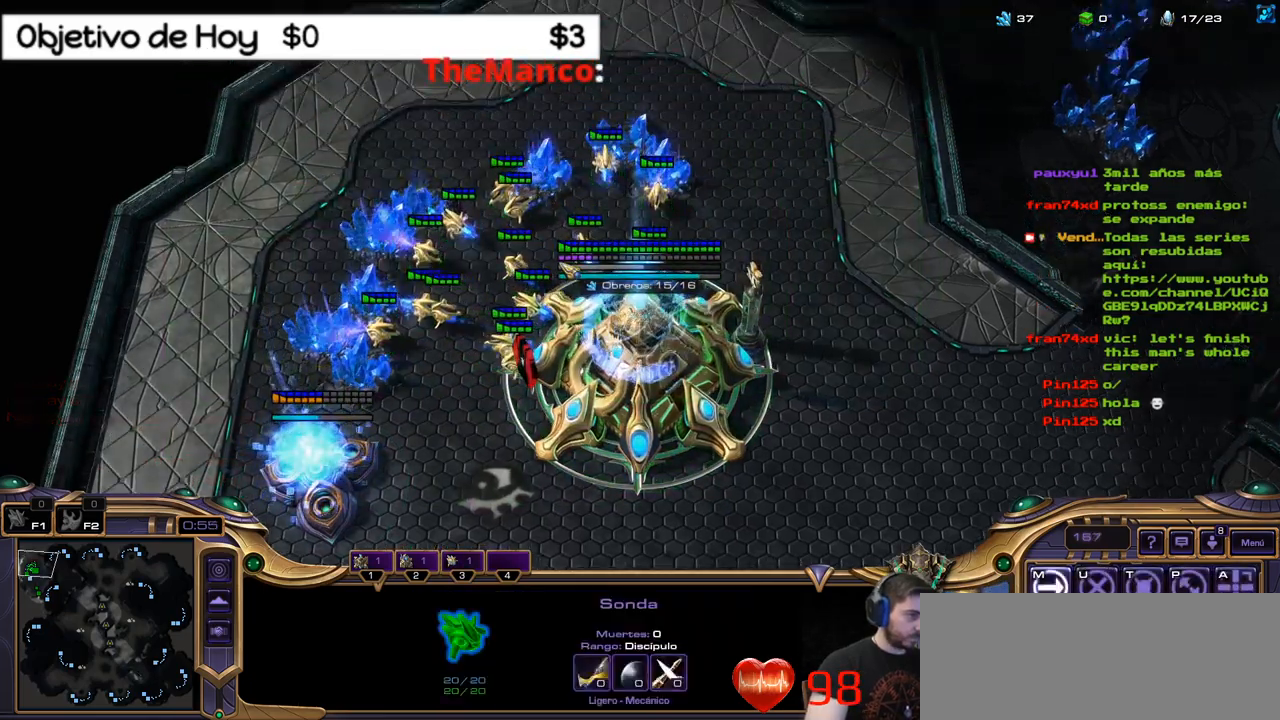
{"keys": ["2"], "events": [[250, "2", "down"], [400, "2", "up"], [433, "2", "down"]]}
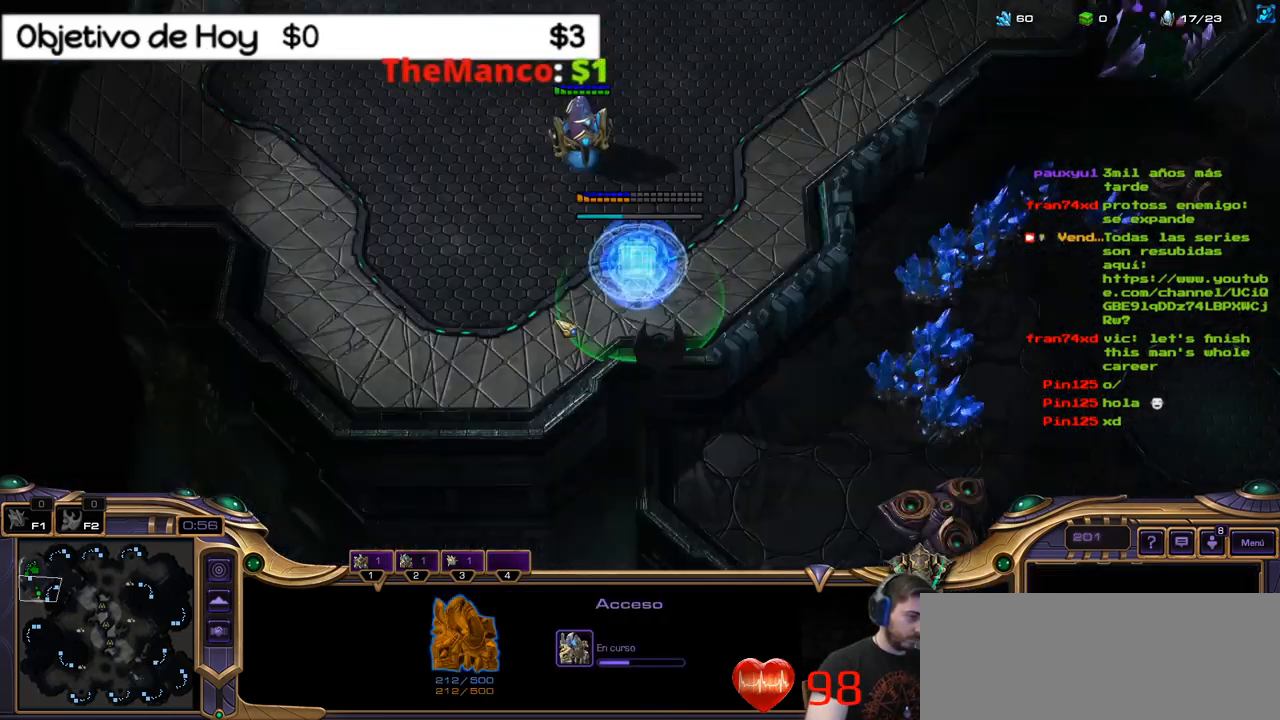
{"keys": [], "events": [[33, "2", "up"], [83, "2", "down"], [167, "1", "down"], [217, "2", "up"], [317, "1", "up"], [417, "1", "down"], [450, "1", "up"]]}
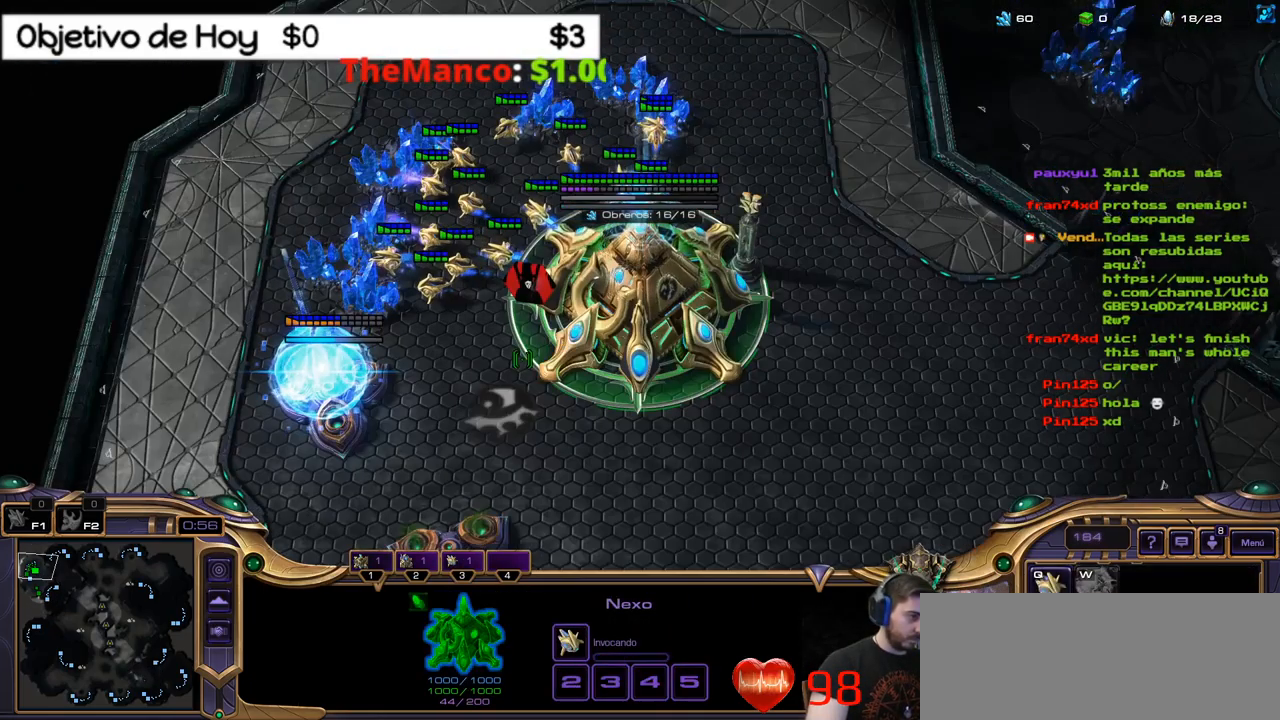
{"keys": [], "events": [[50, "1", "down"], [150, "1", "up"], [183, "1", "down"], [283, "1", "up"]]}
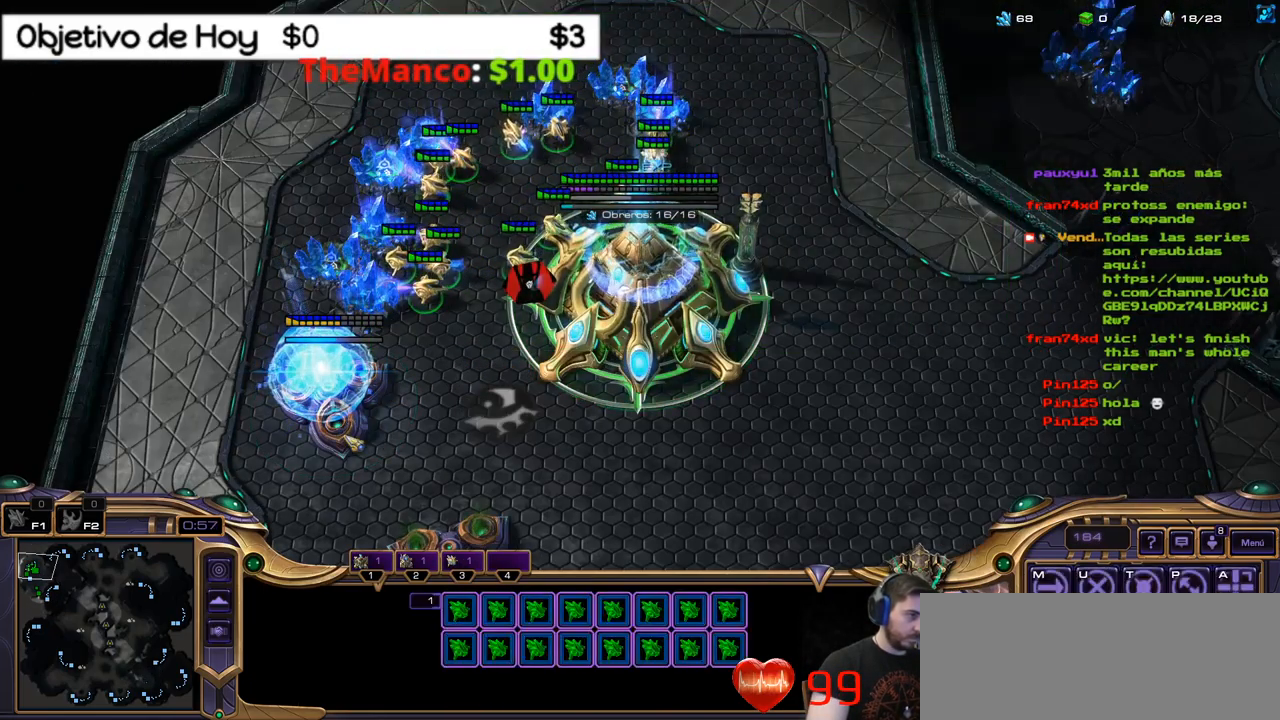
{"keys": [], "events": []}
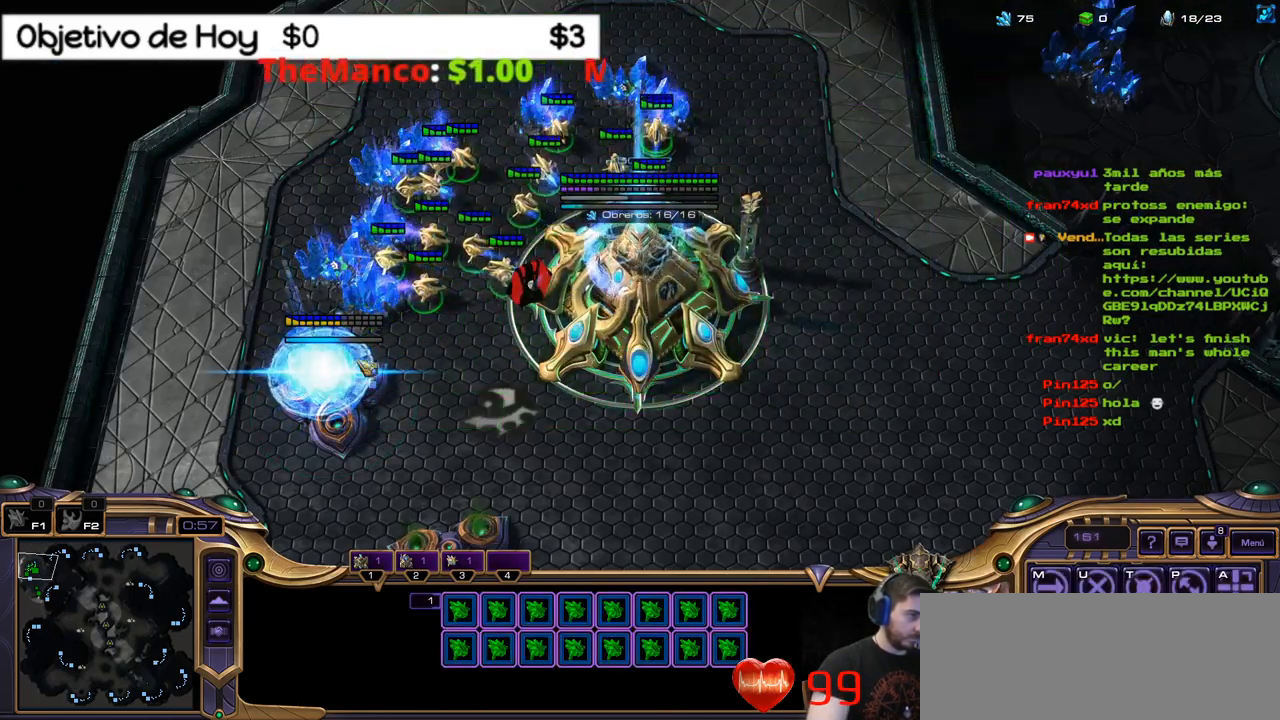
{"keys": [], "events": []}
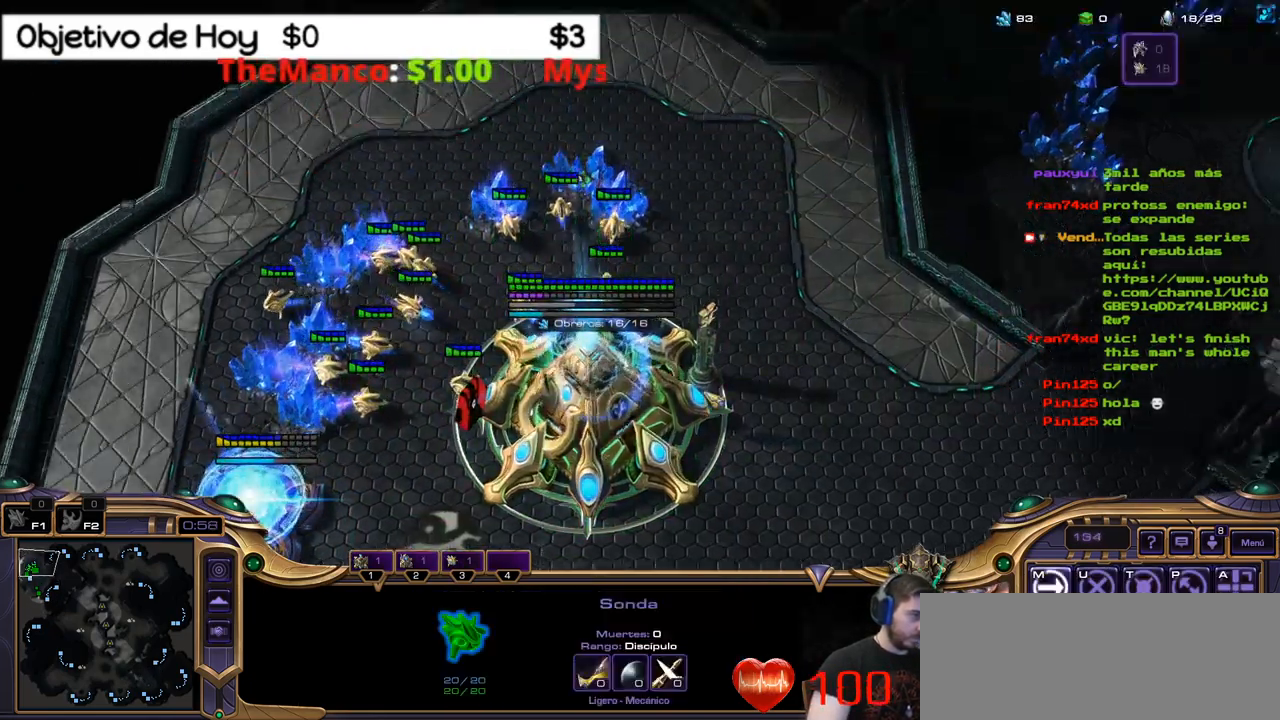
{"keys": [], "events": [[333, "2", "down"], [467, "2", "up"]]}
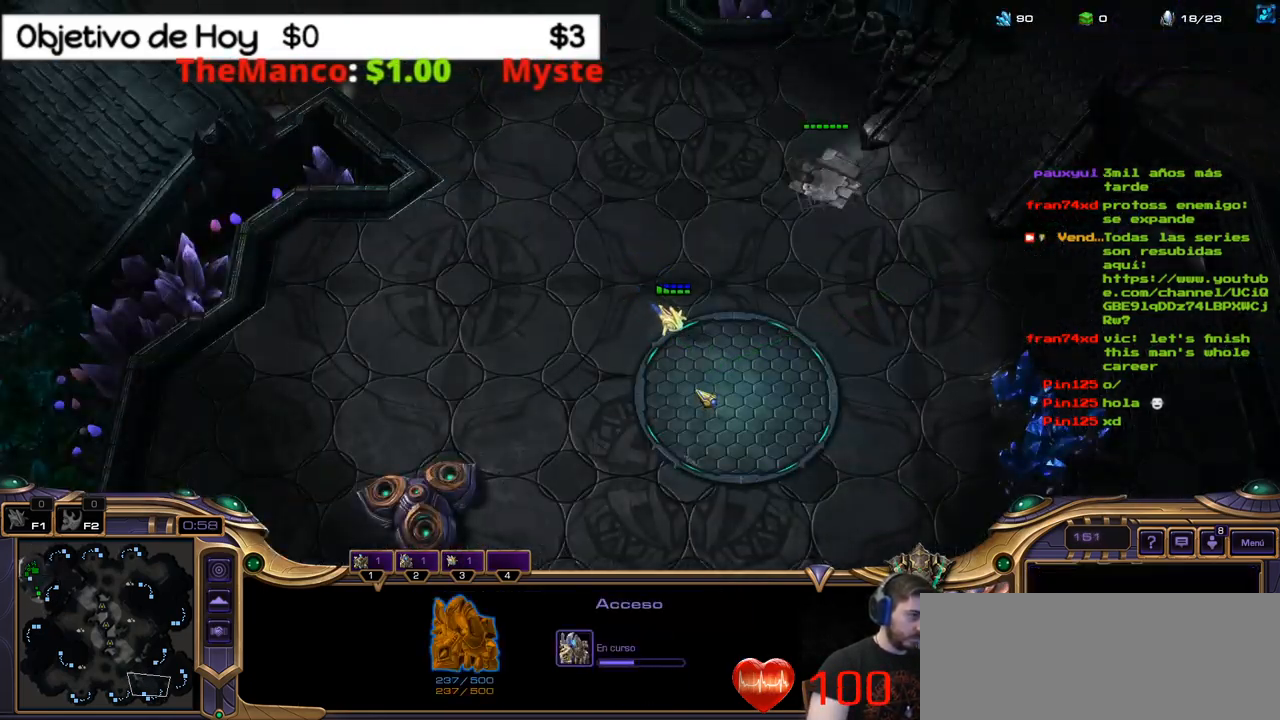
{"keys": ["1"], "events": [[17, "1", "down"], [117, "1", "up"], [200, "1", "down"], [300, "1", "up"], [400, "1", "down"]]}
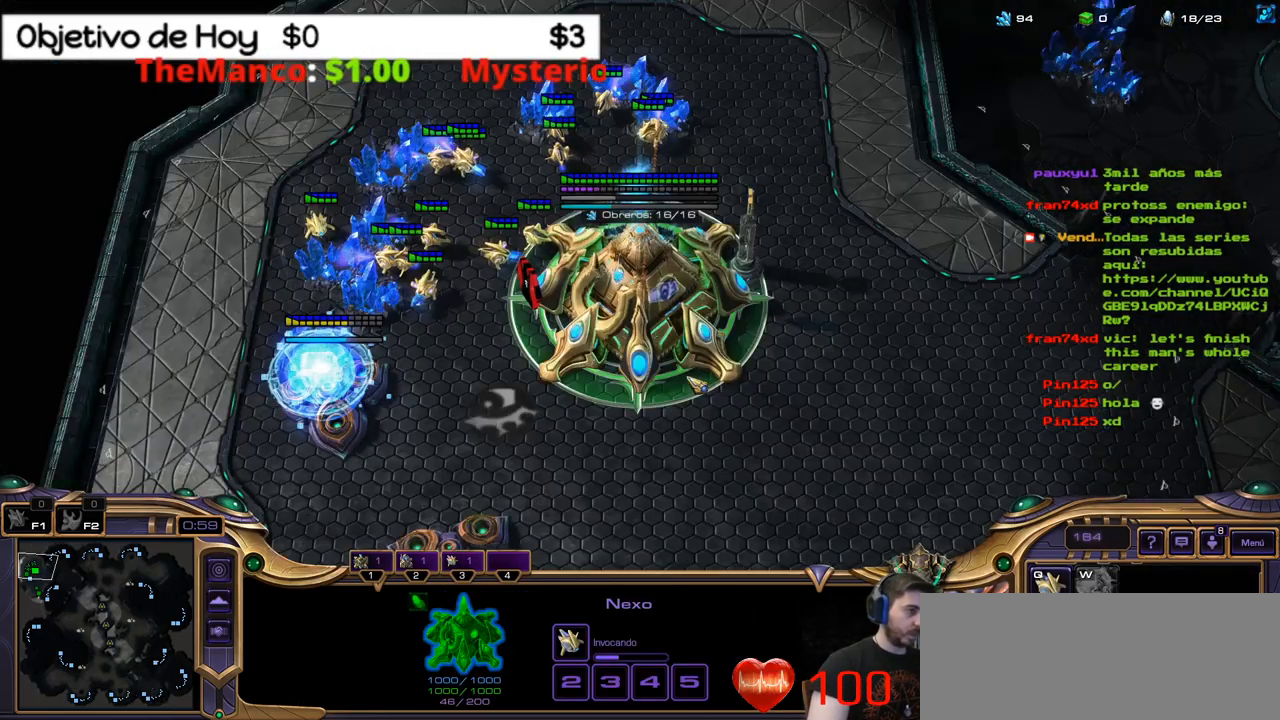
{"keys": ["2"], "events": [[83, "1", "up"], [417, "2", "down"]]}
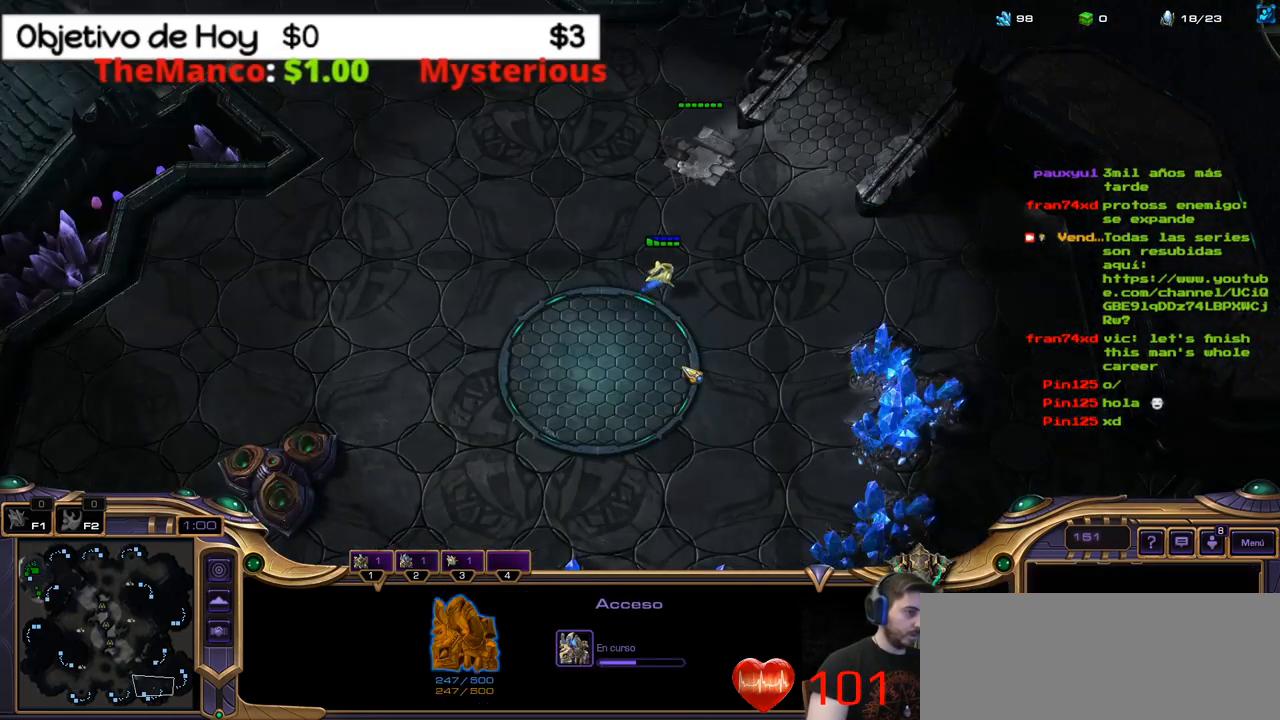
{"keys": [], "events": [[50, "2", "up"], [100, "2", "down"], [184, "2", "up"], [234, "1", "down"], [334, "1", "up"], [384, "1", "down"], [467, "1", "up"]]}
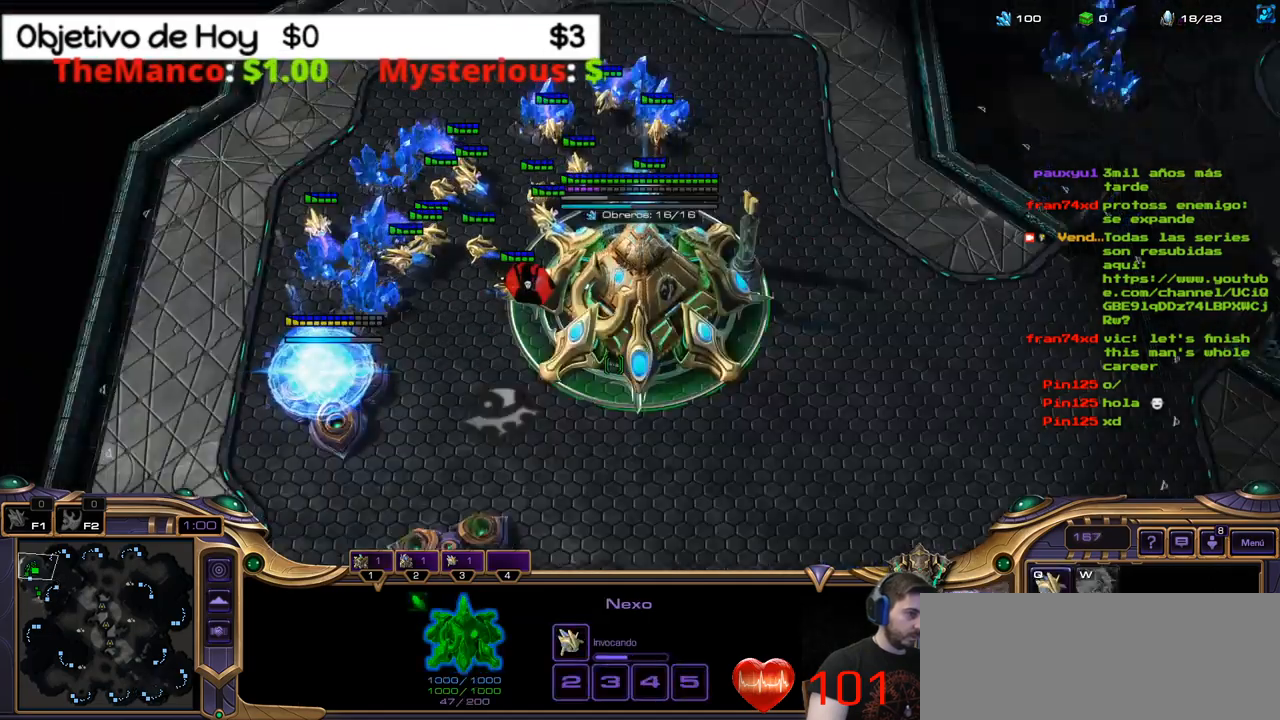
{"keys": [], "events": [[67, "1", "down"], [167, "1", "up"]]}
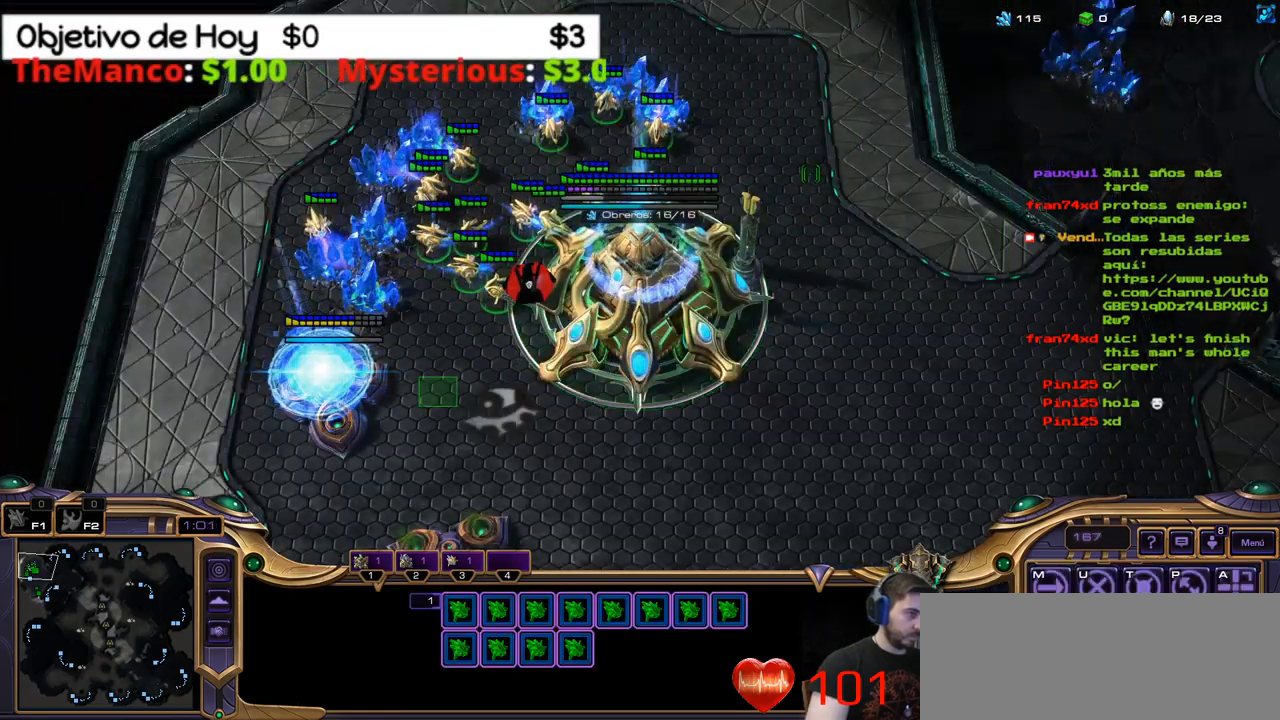
{"keys": [], "events": []}
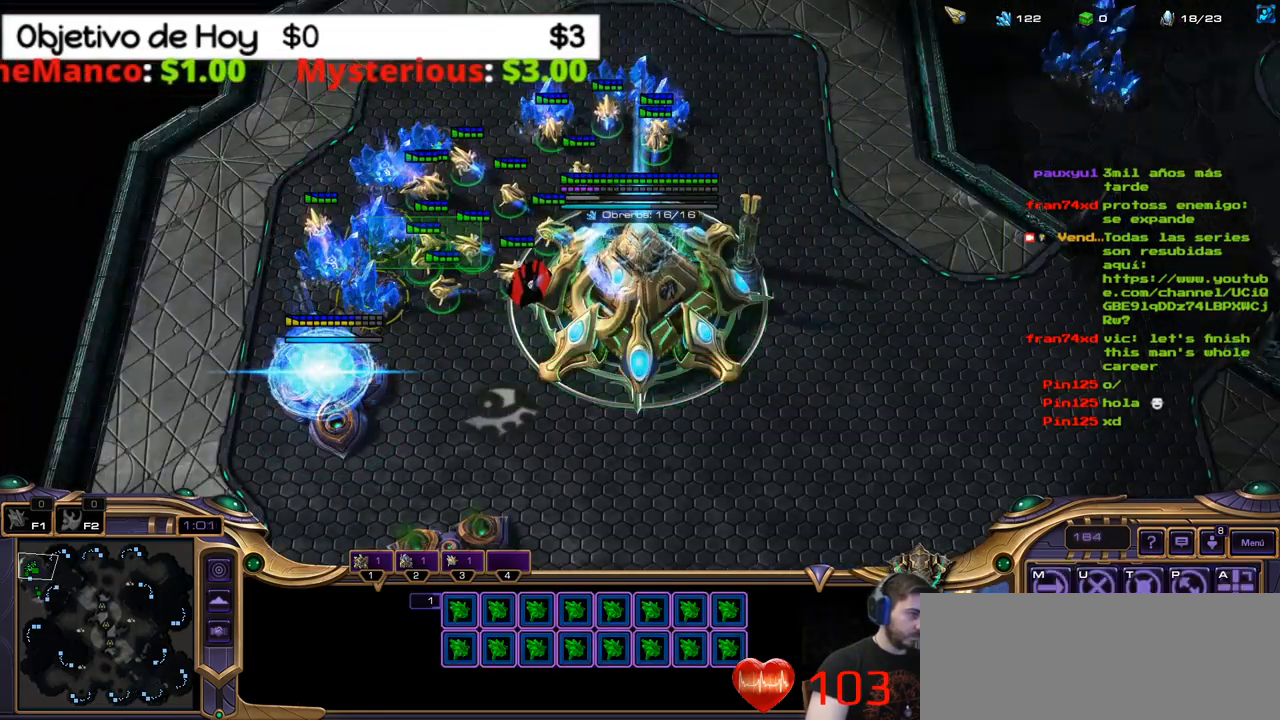
{"keys": [], "events": []}
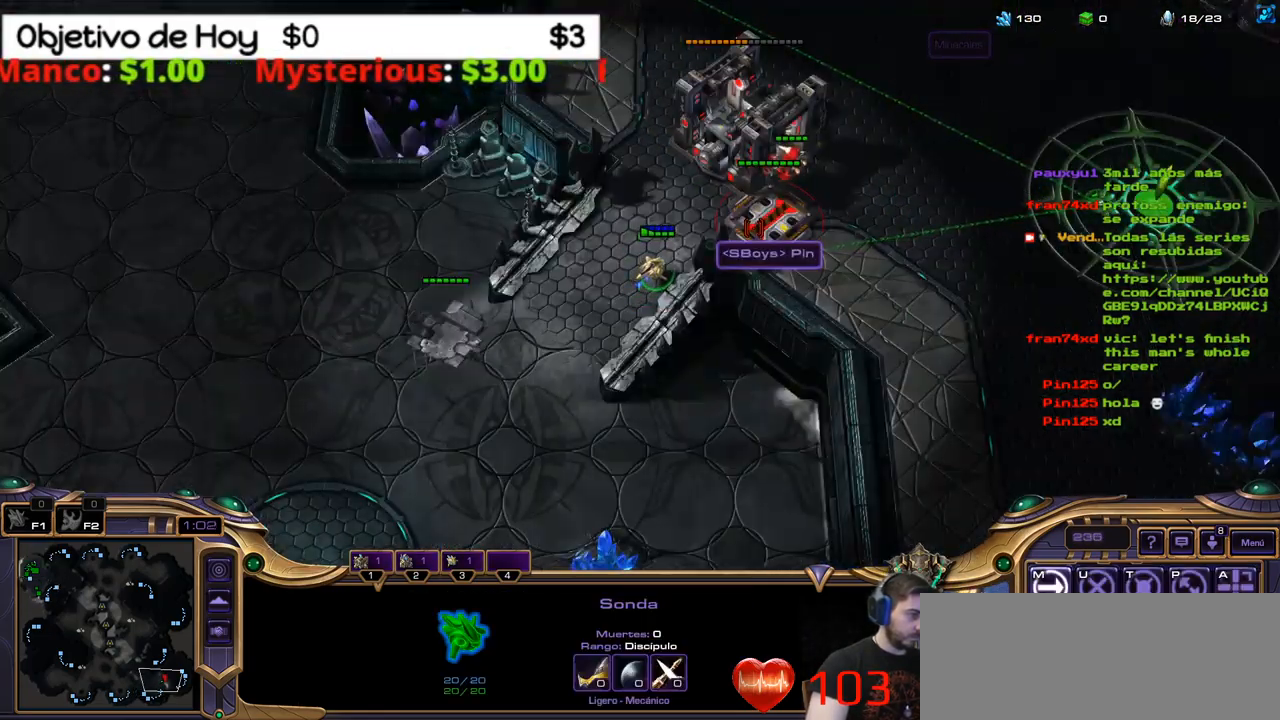
{"keys": [], "events": []}
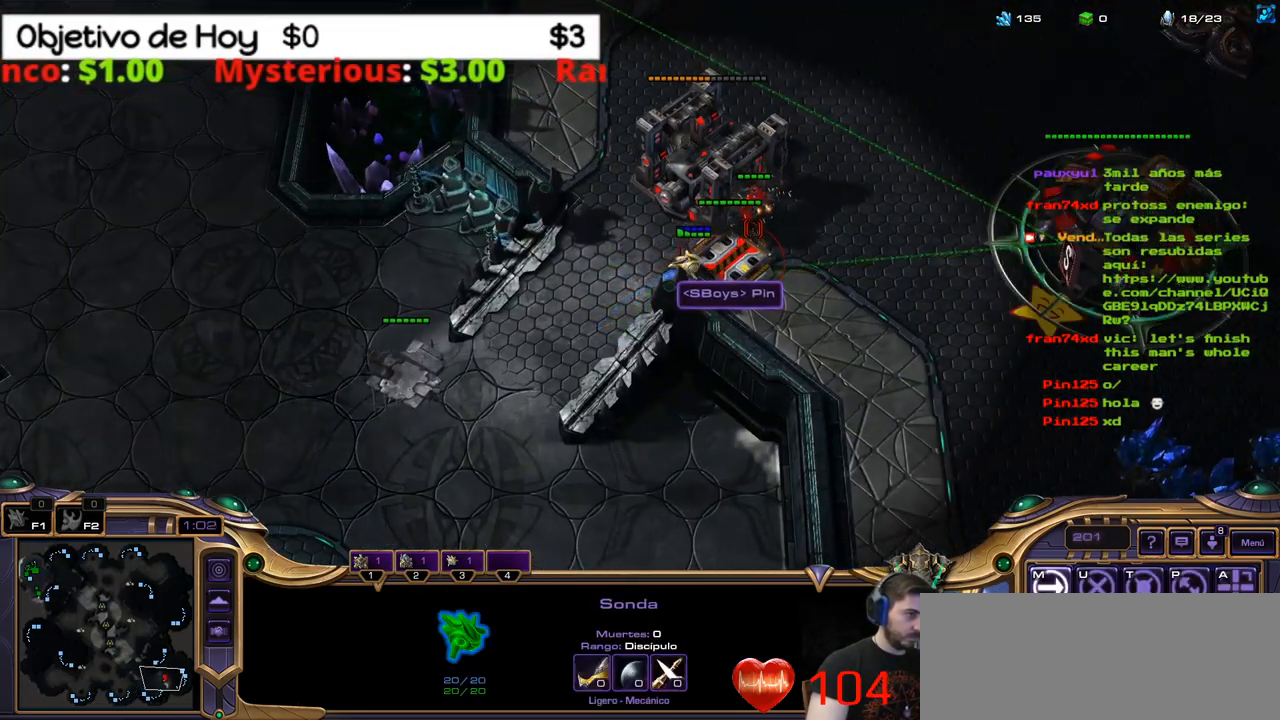
{"keys": [], "events": []}
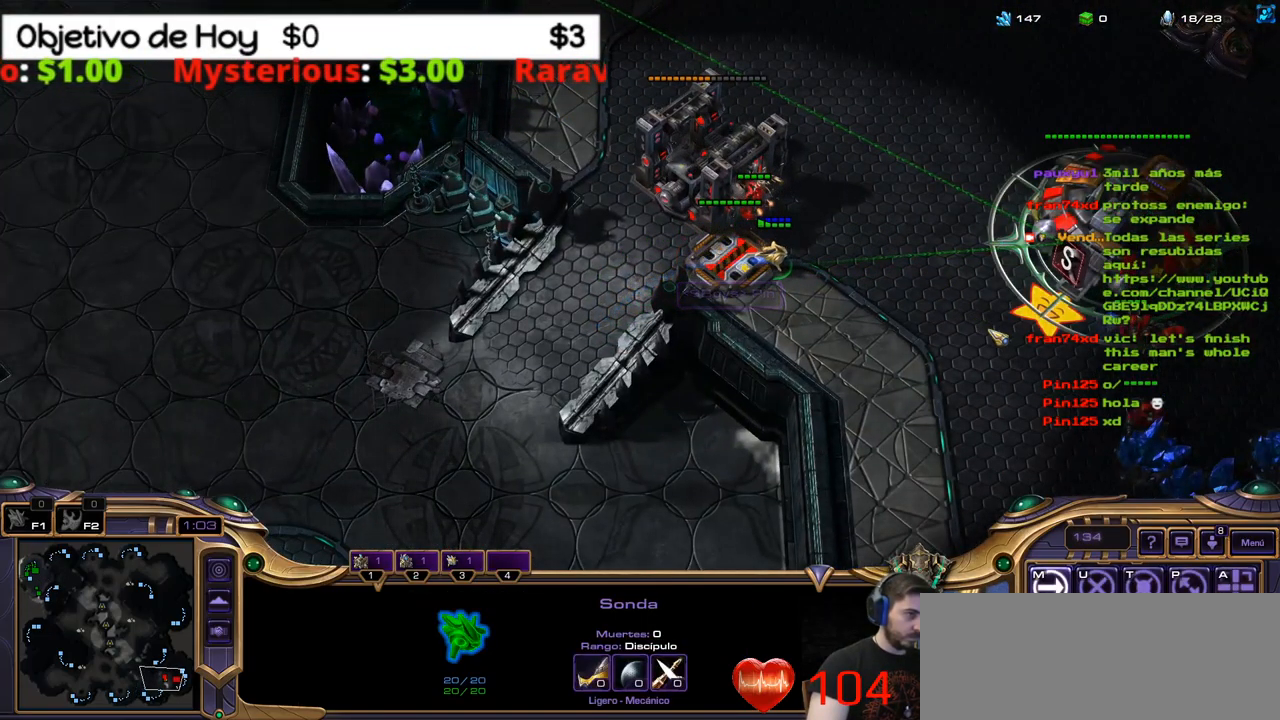
{"keys": [], "events": []}